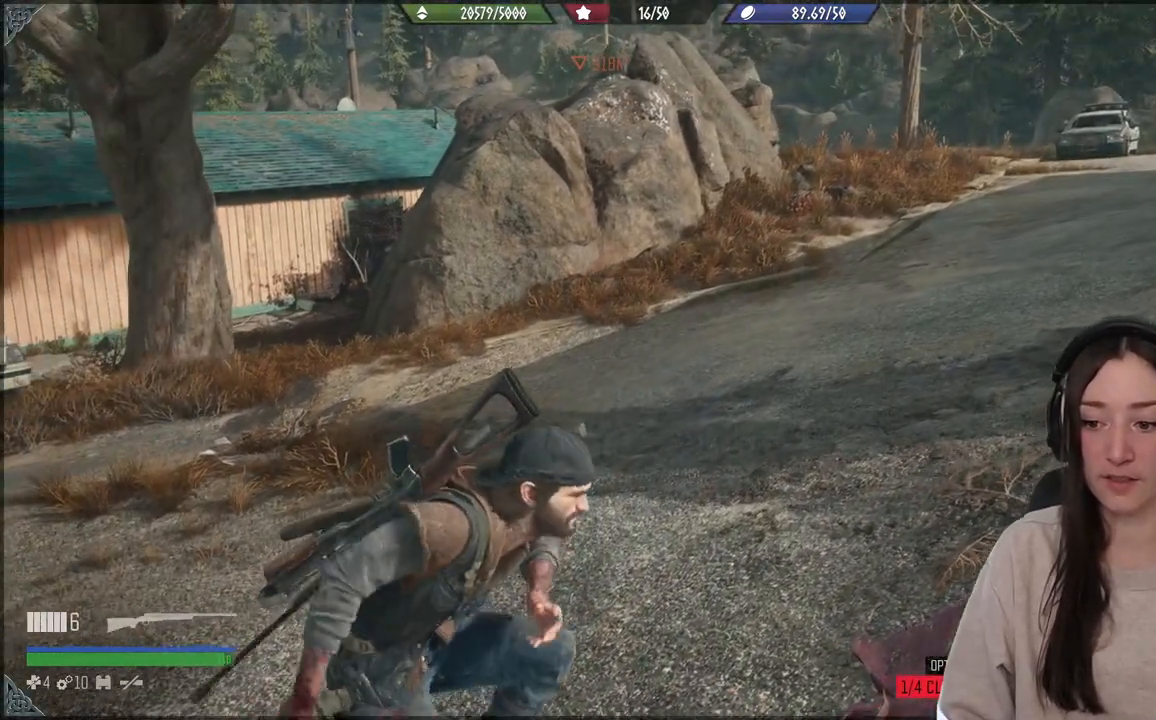
Gameplay with a controller (Xbox layout); each line is a JSON object with the inputs held at the frame after it. "events" lists button and stick changes between this image and that frame as [ms after this image, input, new state], when the widget could be followed in between. Not read: L3.
{"buttons": [], "left_stick": "up", "right_stick": "center", "events": [[133, "Y", "down"], [250, "Y", "up"], [383, "left_stick", "up"]]}
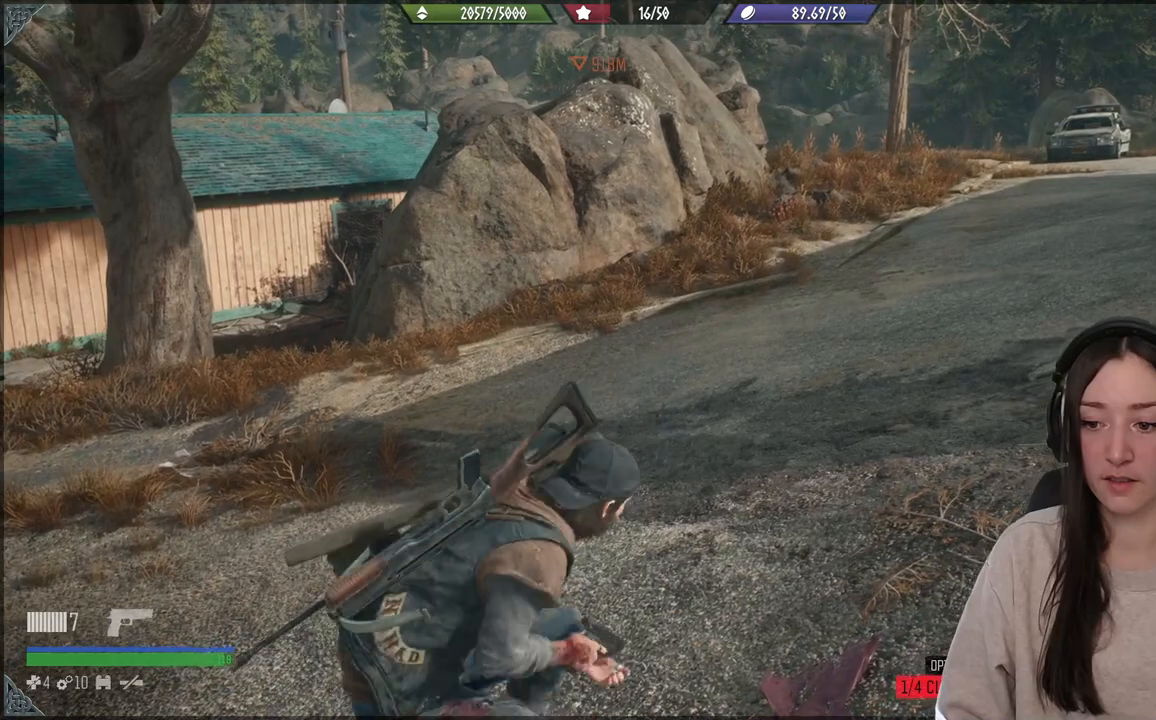
{"buttons": ["Y"], "left_stick": "center", "right_stick": "center", "events": [[67, "right_stick", "right"], [367, "left_stick", "center"], [383, "right_stick", "center"], [450, "Y", "down"]]}
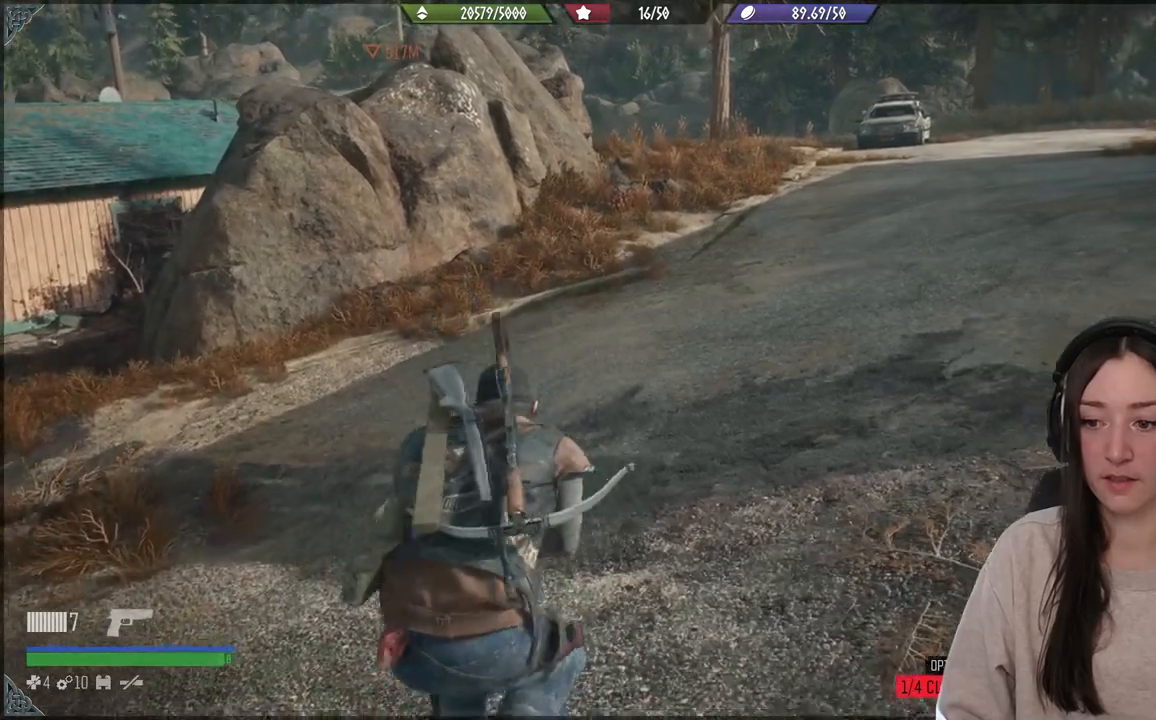
{"buttons": [], "left_stick": "center", "right_stick": "left", "events": [[67, "Y", "up"], [150, "left_stick", "down"], [367, "left_stick", "center"], [367, "right_stick", "left"]]}
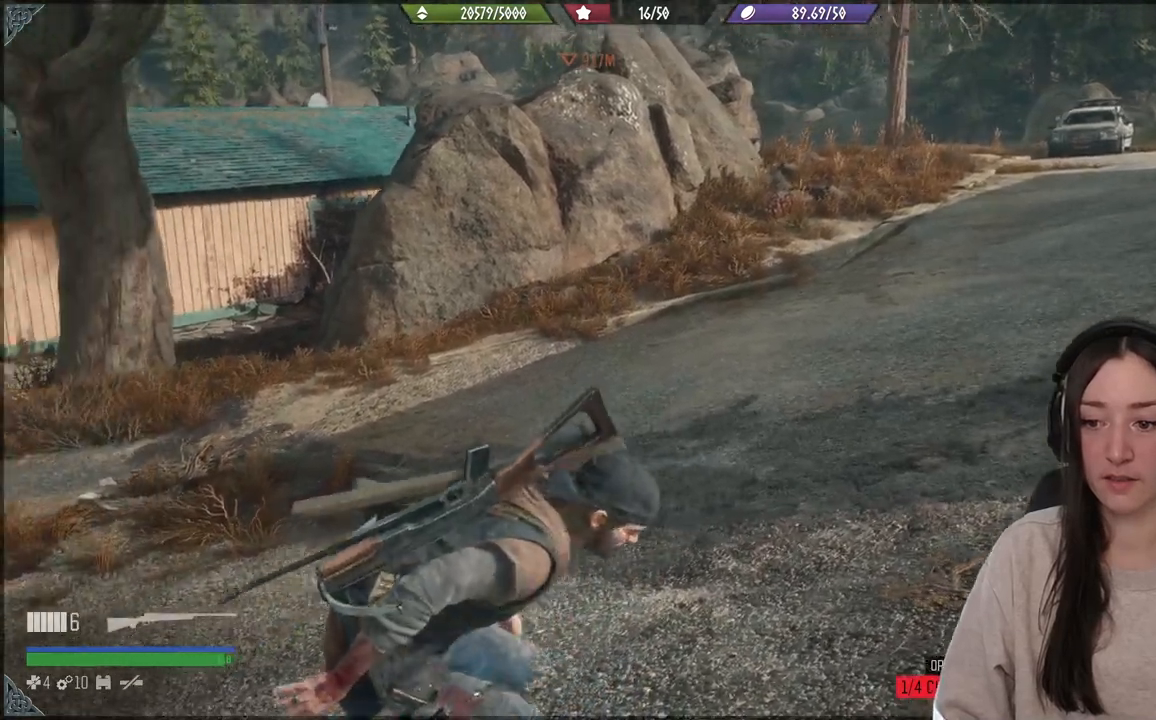
{"buttons": [], "left_stick": "center", "right_stick": "center", "events": [[67, "right_stick", "down"], [117, "right_stick", "center"], [267, "Y", "down"], [433, "Y", "up"]]}
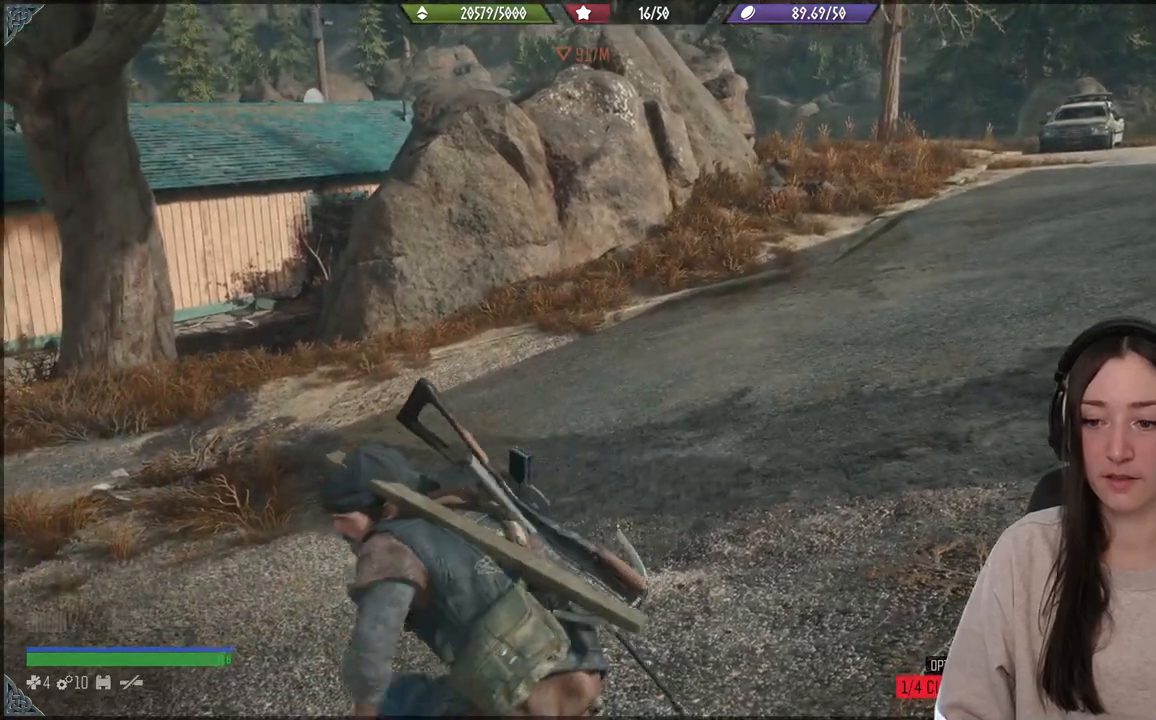
{"buttons": [], "left_stick": "center", "right_stick": "center", "events": [[150, "left_stick", "up"], [500, "left_stick", "center"]]}
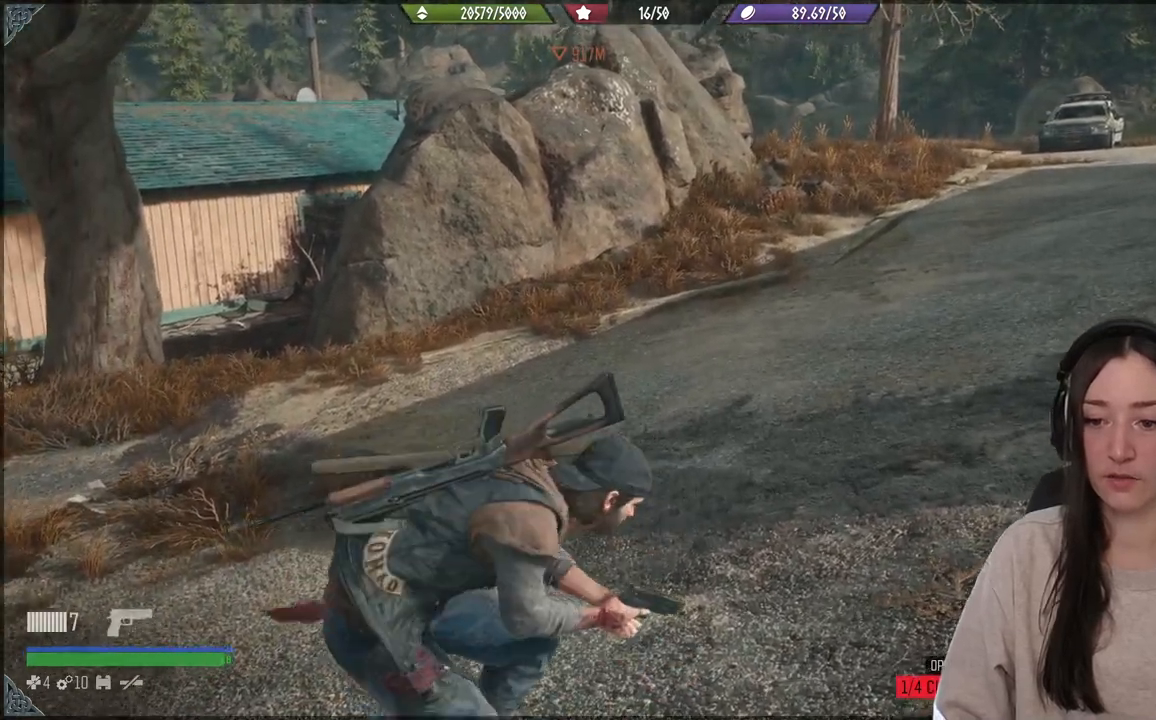
{"buttons": [], "left_stick": "down-right", "right_stick": "up-right", "events": [[67, "right_stick", "right"], [133, "left_stick", "down"], [383, "right_stick", "up-right"], [433, "left_stick", "down-right"]]}
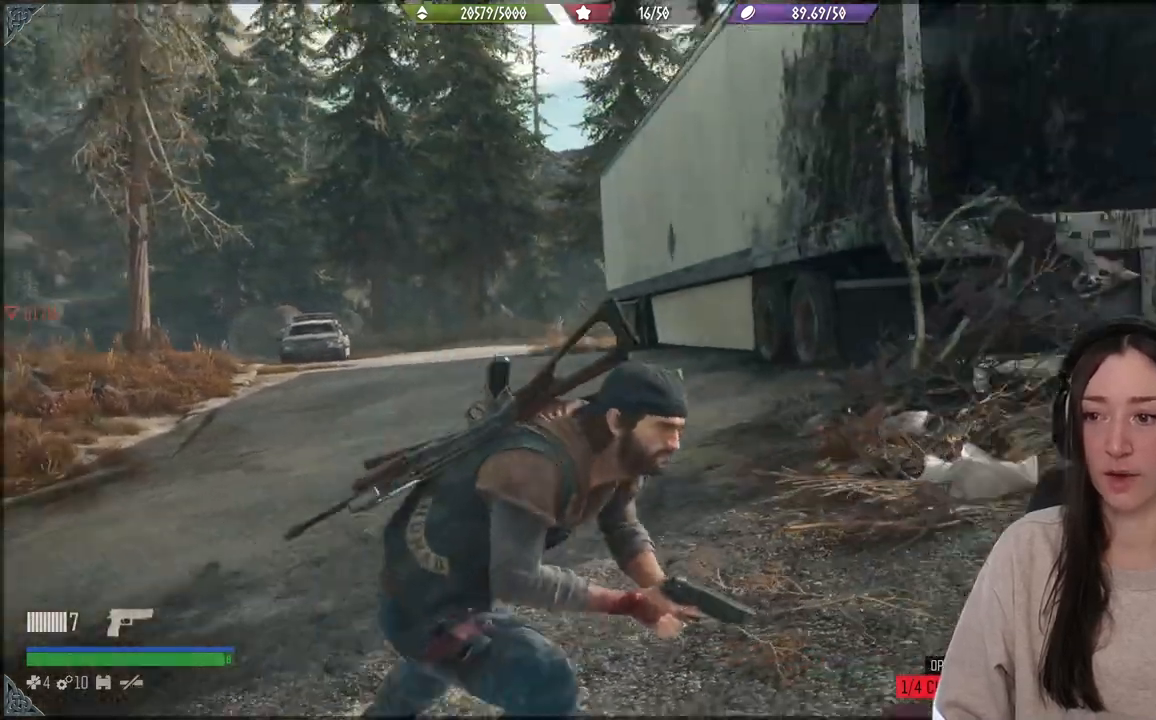
{"buttons": ["L1"], "left_stick": "center", "right_stick": "center", "events": [[33, "left_stick", "right"], [50, "right_stick", "center"], [150, "left_stick", "center"], [283, "L1", "down"]]}
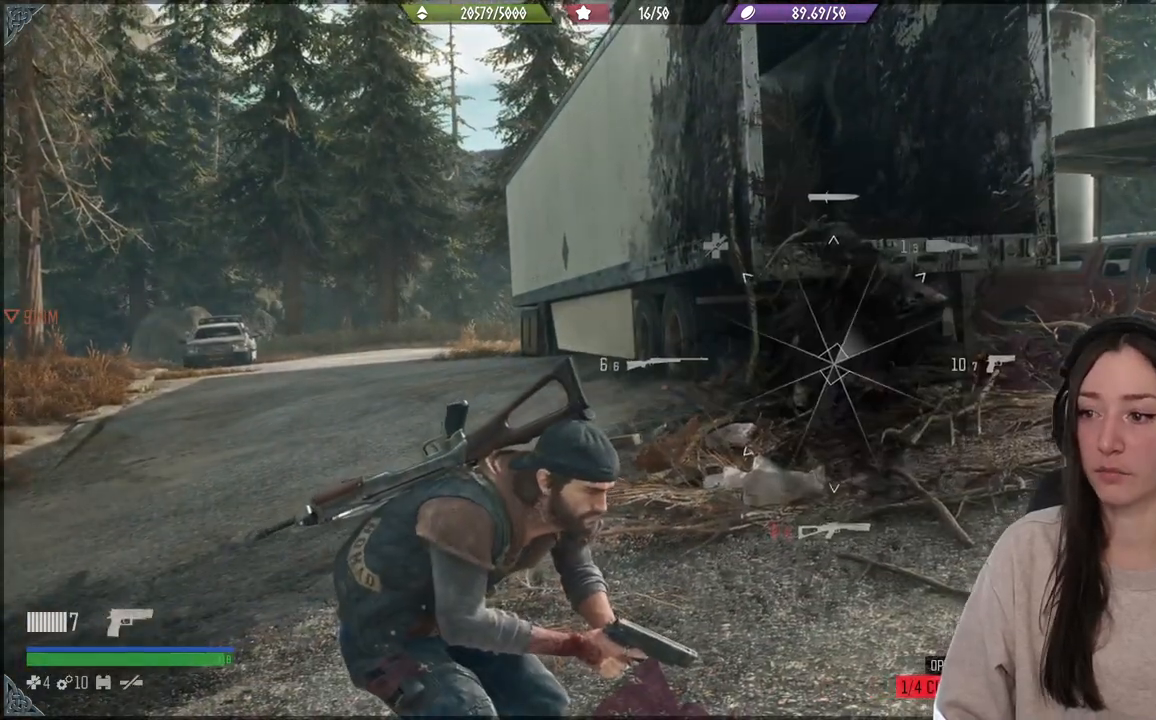
{"buttons": ["L1"], "left_stick": "center", "right_stick": "up-right", "events": [[133, "right_stick", "up-right"]]}
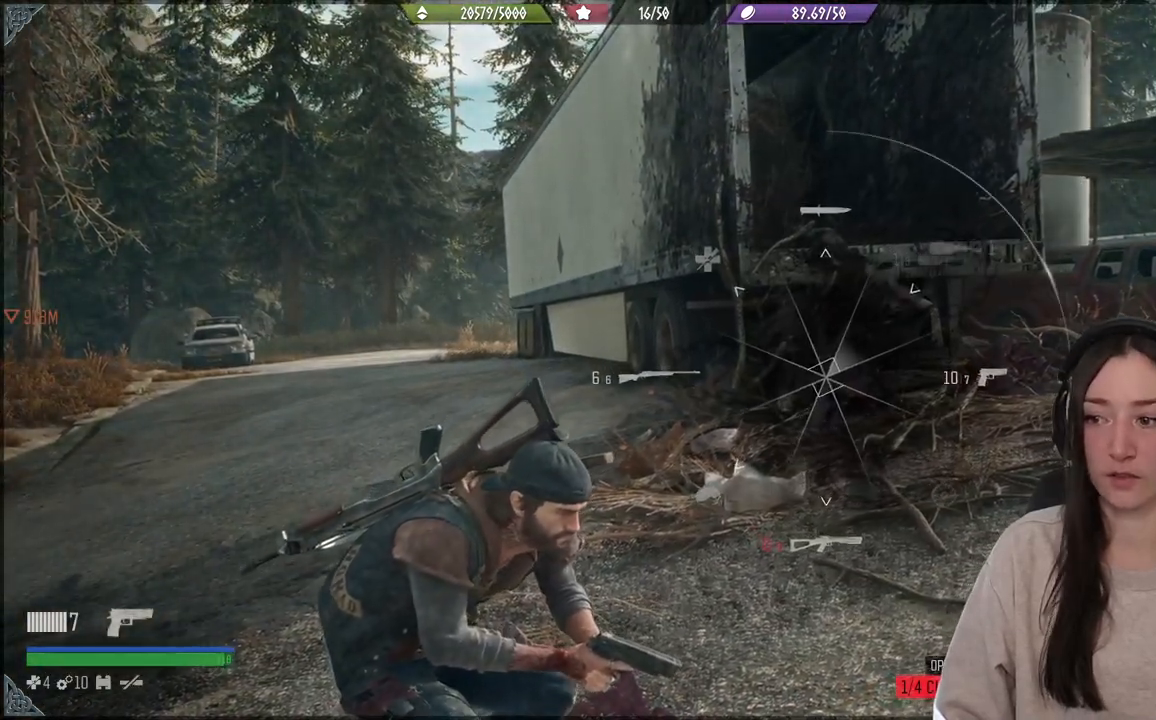
{"buttons": [], "left_stick": "center", "right_stick": "up-right", "events": [[383, "L1", "up"]]}
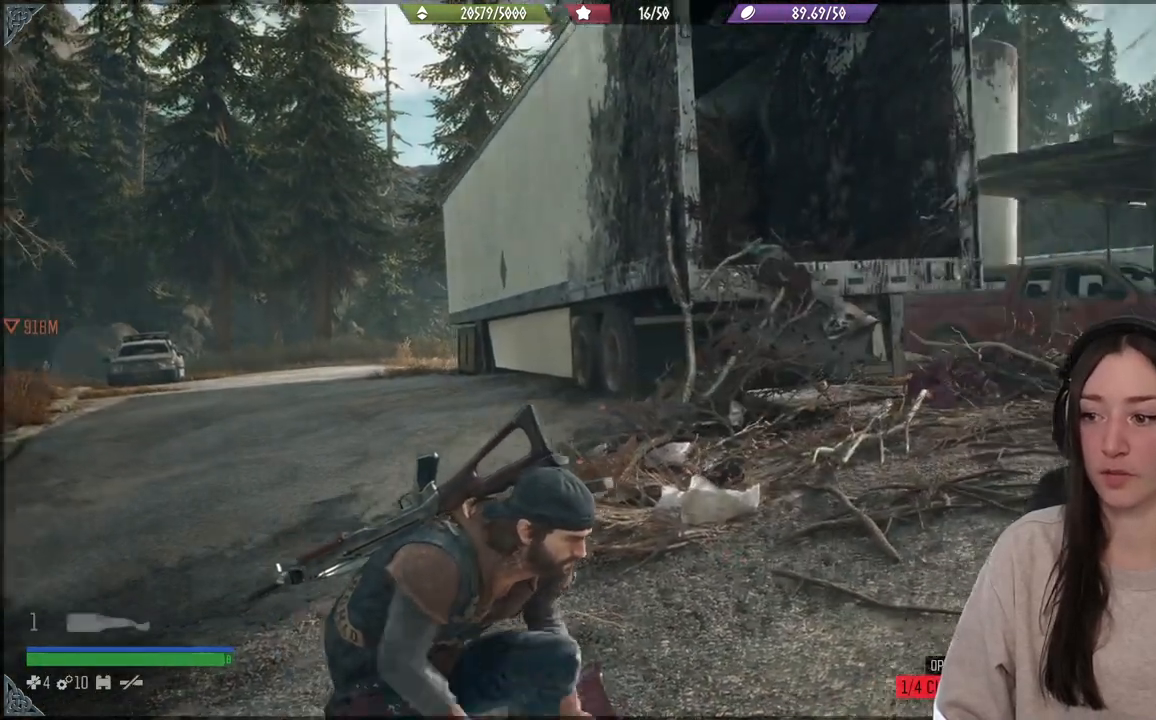
{"buttons": [], "left_stick": "right", "right_stick": "center", "events": [[33, "right_stick", "down-right"], [83, "right_stick", "center"], [167, "left_stick", "right"]]}
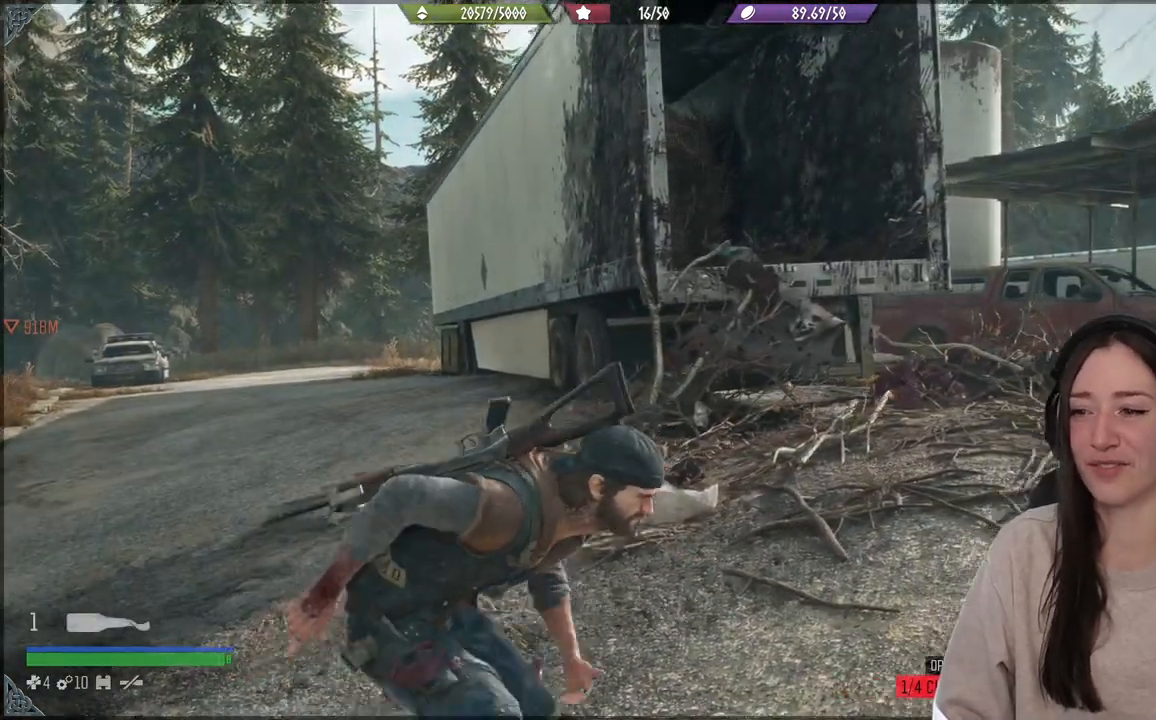
{"buttons": [], "left_stick": "right", "right_stick": "left", "events": [[33, "right_stick", "up"], [333, "right_stick", "center"], [383, "right_stick", "left"]]}
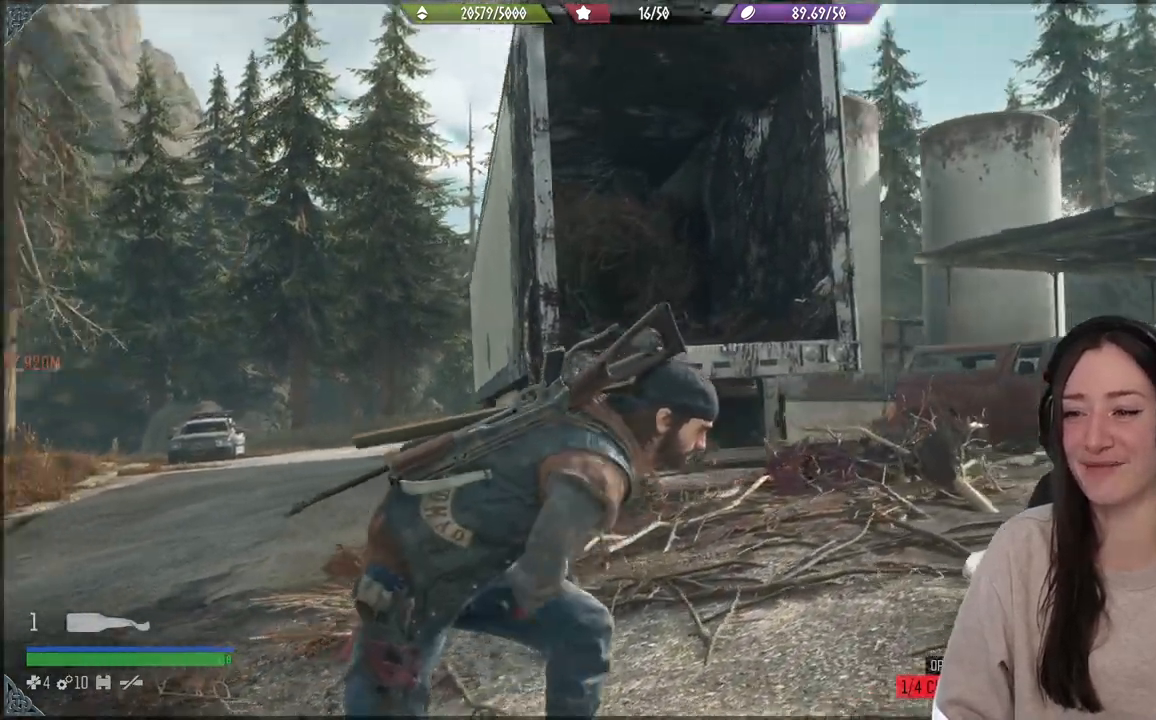
{"buttons": ["L2"], "left_stick": "center", "right_stick": "center", "events": [[133, "right_stick", "center"], [200, "L2", "down"], [250, "left_stick", "center"]]}
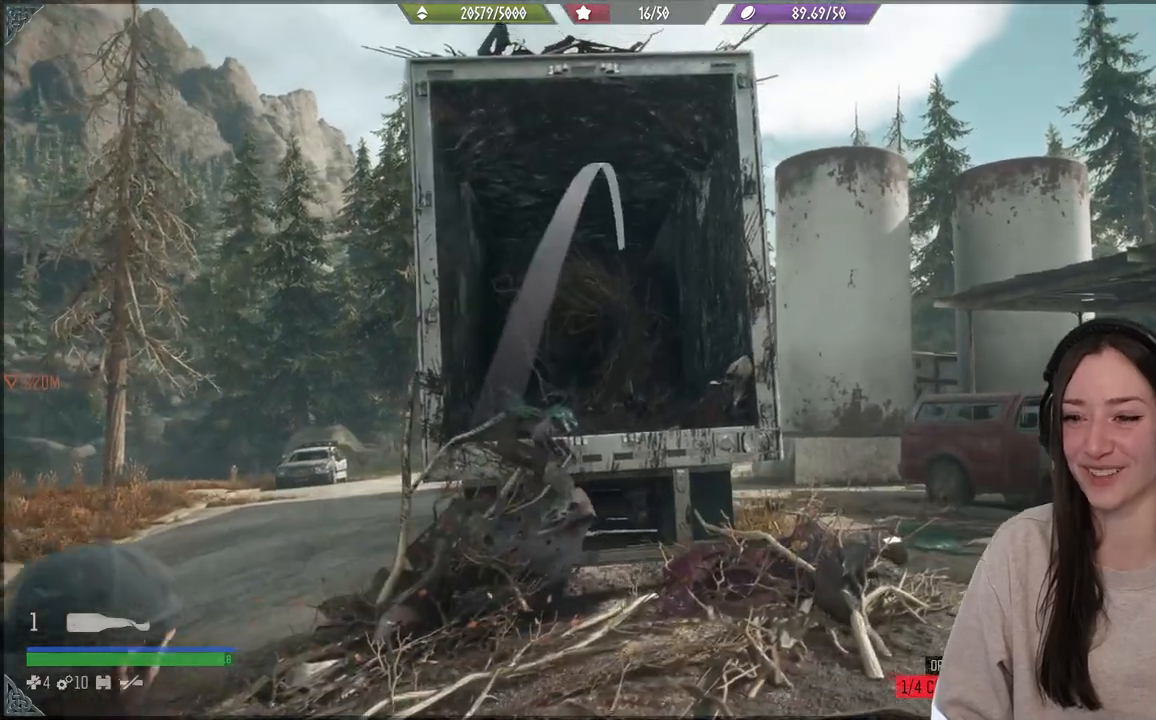
{"buttons": ["L2"], "left_stick": "center", "right_stick": "down"}
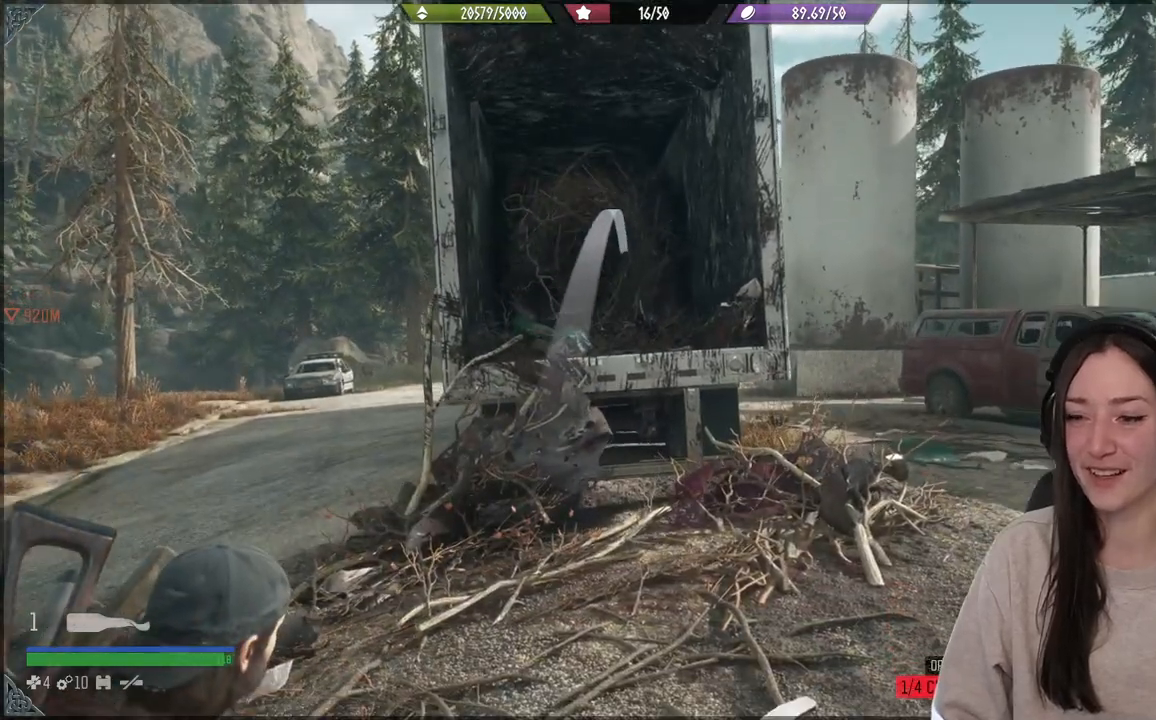
{"buttons": ["L2", "R2"], "left_stick": "center", "right_stick": "up-left", "events": [[67, "right_stick", "center"], [183, "right_stick", "down-left"], [317, "right_stick", "up-left"], [483, "R2", "down"]]}
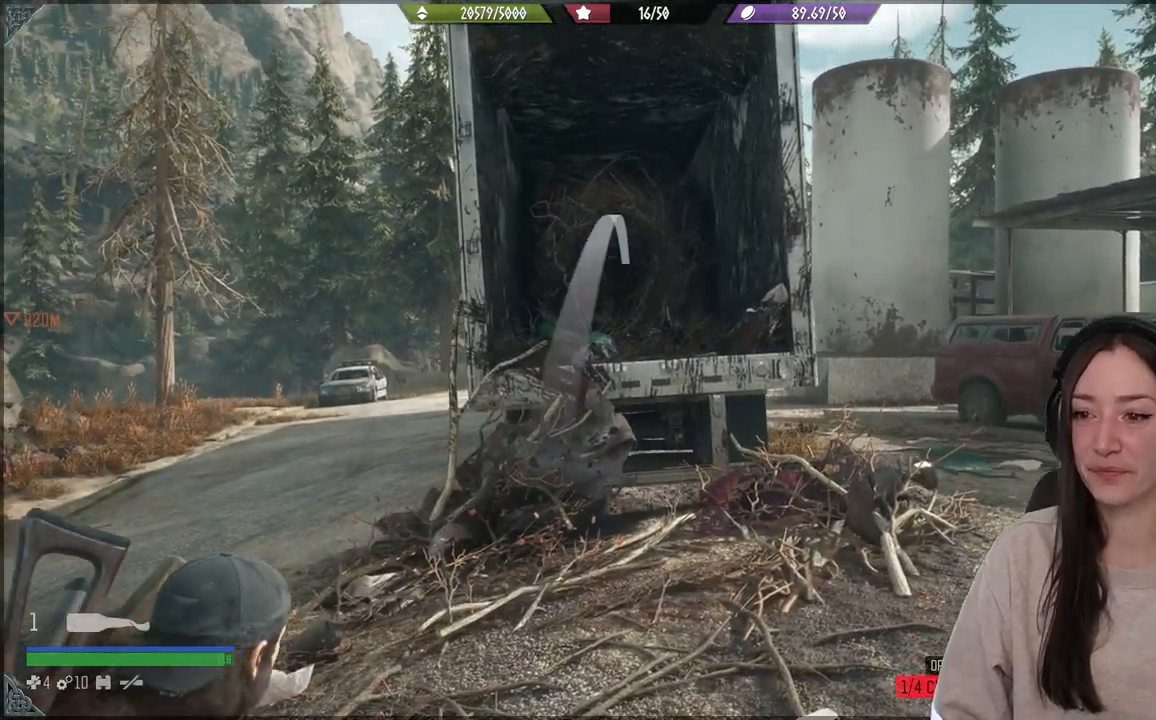
{"buttons": ["L2"], "left_stick": "center", "right_stick": "center", "events": [[117, "right_stick", "center"], [133, "R2", "up"]]}
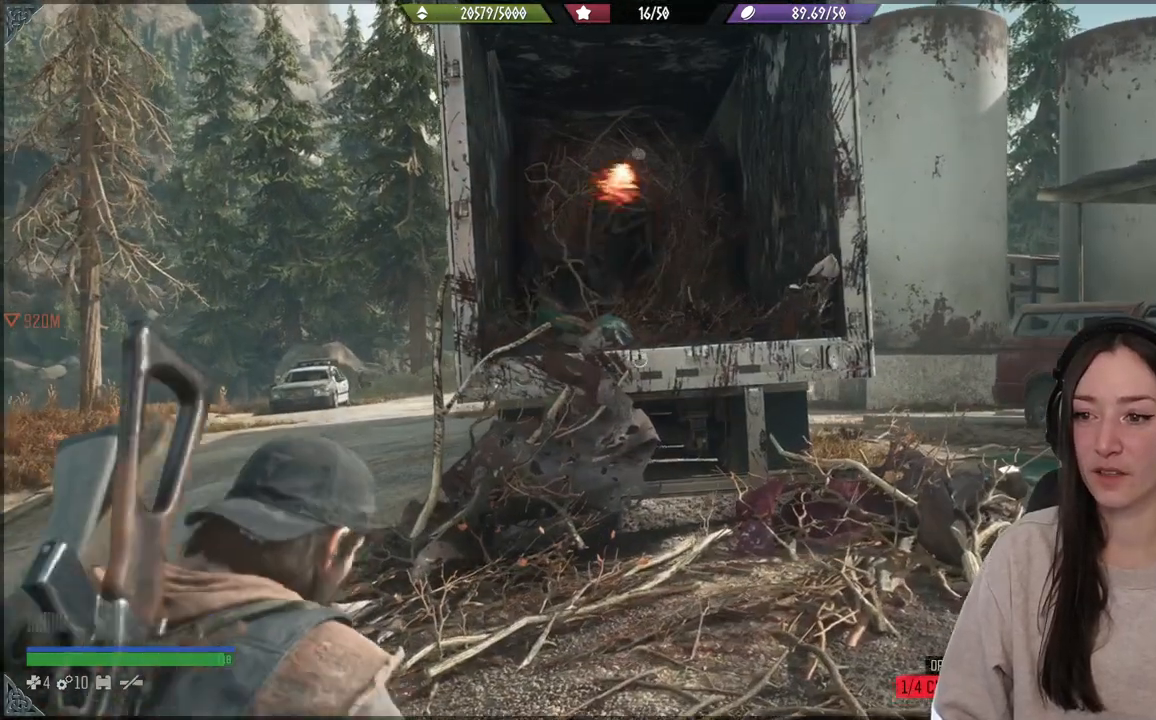
{"buttons": [], "left_stick": "down", "right_stick": "center", "events": [[83, "L2", "up"], [300, "left_stick", "down"]]}
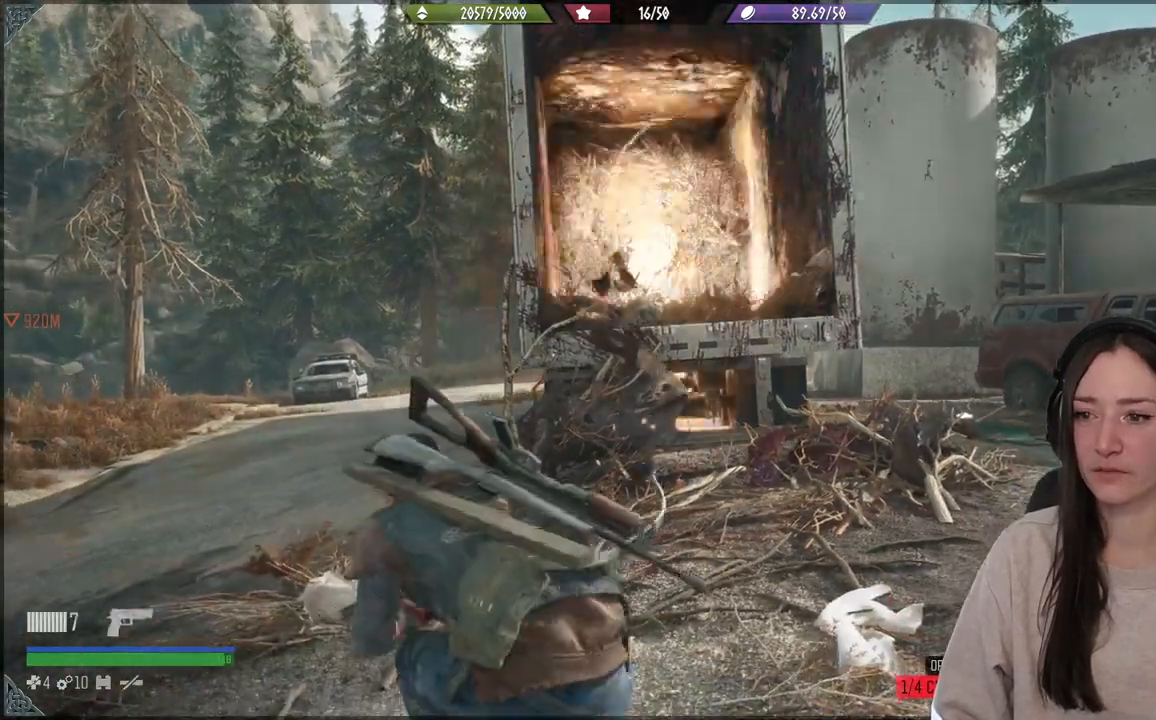
{"buttons": [], "left_stick": "down", "right_stick": "center", "events": []}
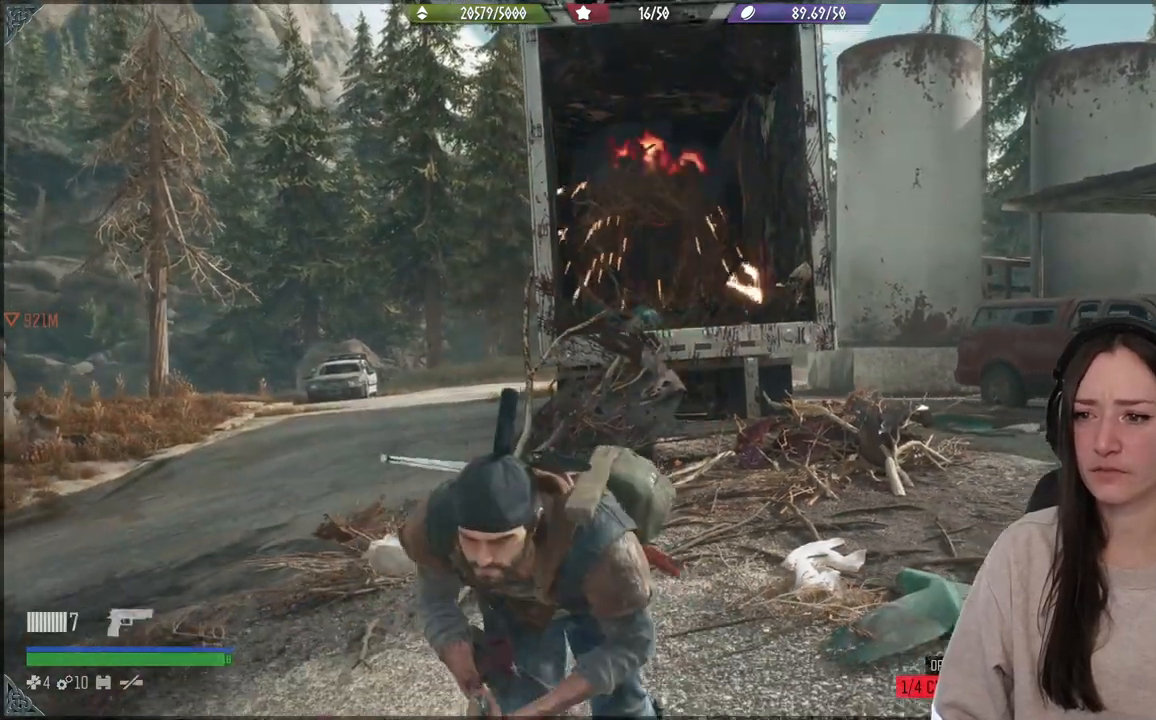
{"buttons": [], "left_stick": "center", "right_stick": "center", "events": [[167, "left_stick", "center"]]}
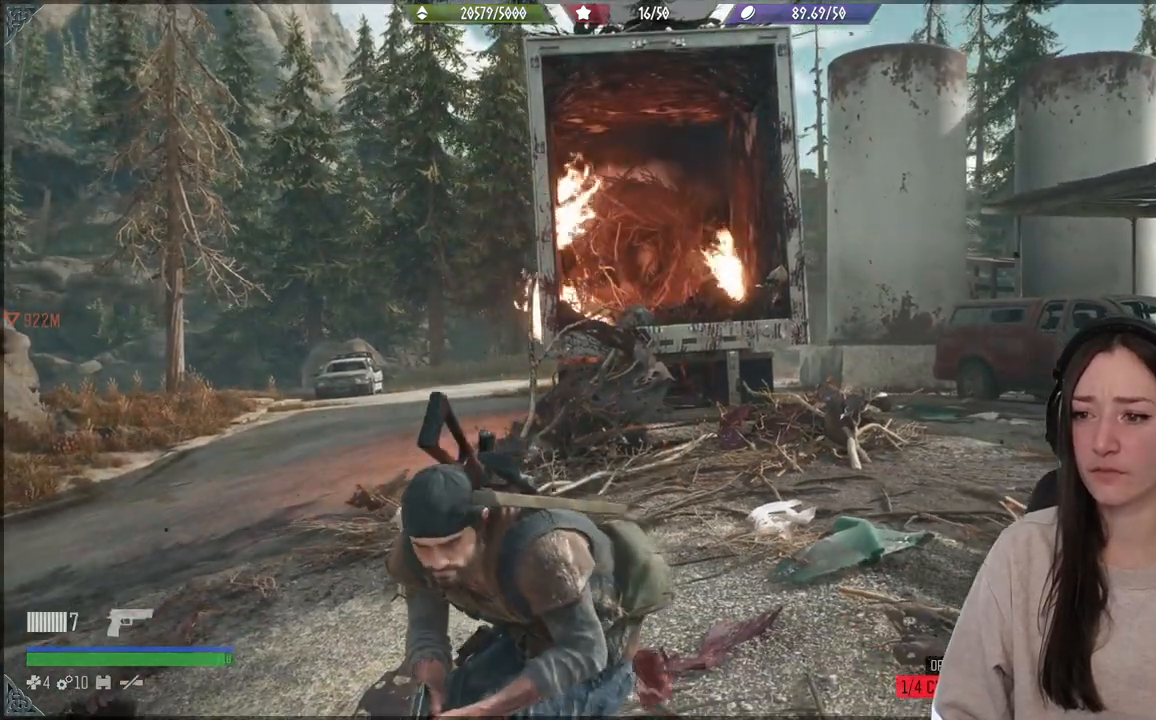
{"buttons": [], "left_stick": "center", "right_stick": "center", "events": []}
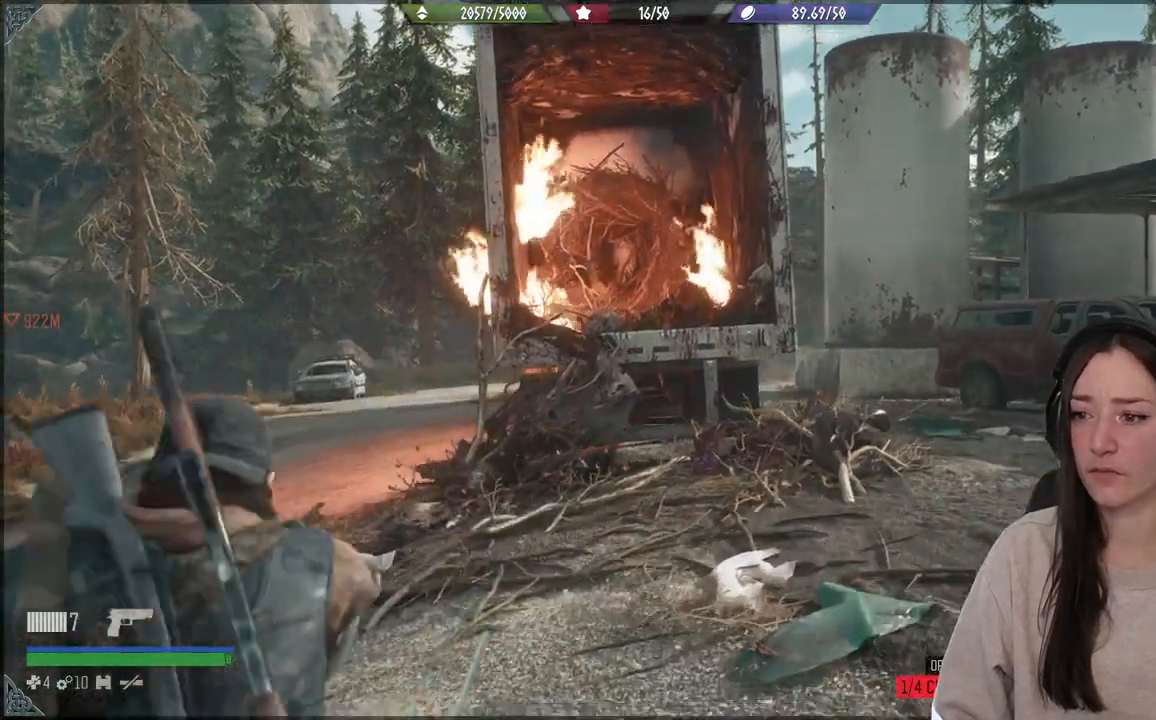
{"buttons": ["L2"], "left_stick": "center", "right_stick": "center", "events": [[500, "L2", "down"]]}
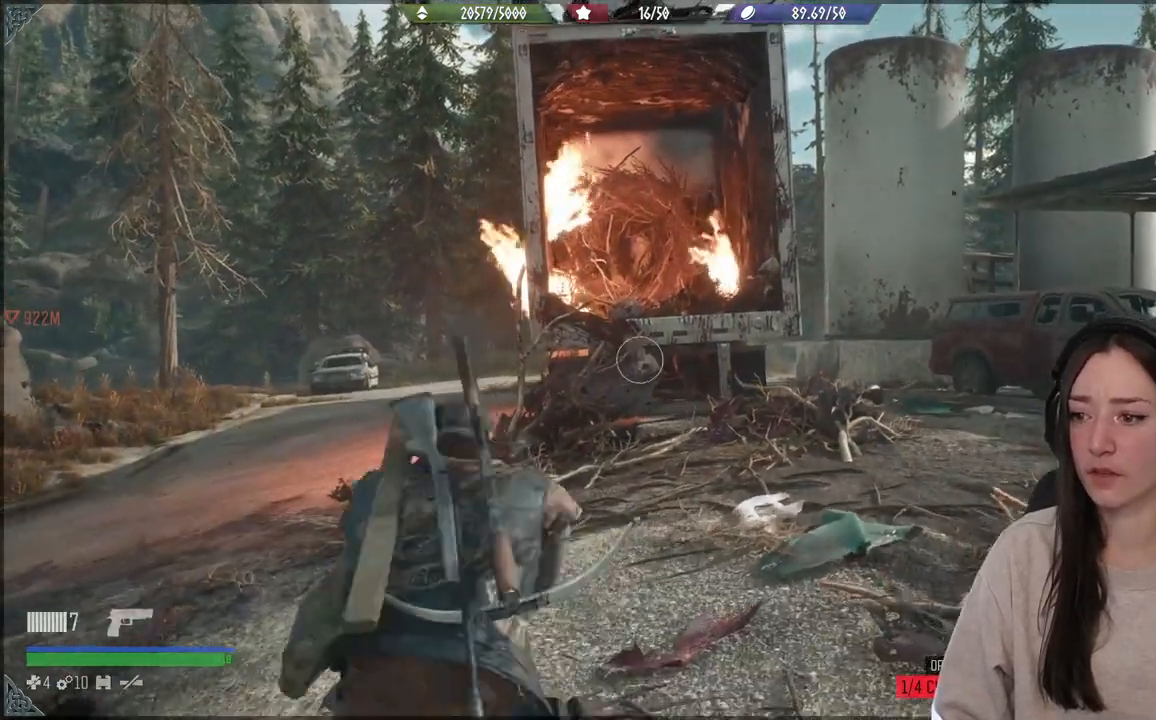
{"buttons": [], "left_stick": "center", "right_stick": "center", "events": [[483, "L2", "up"]]}
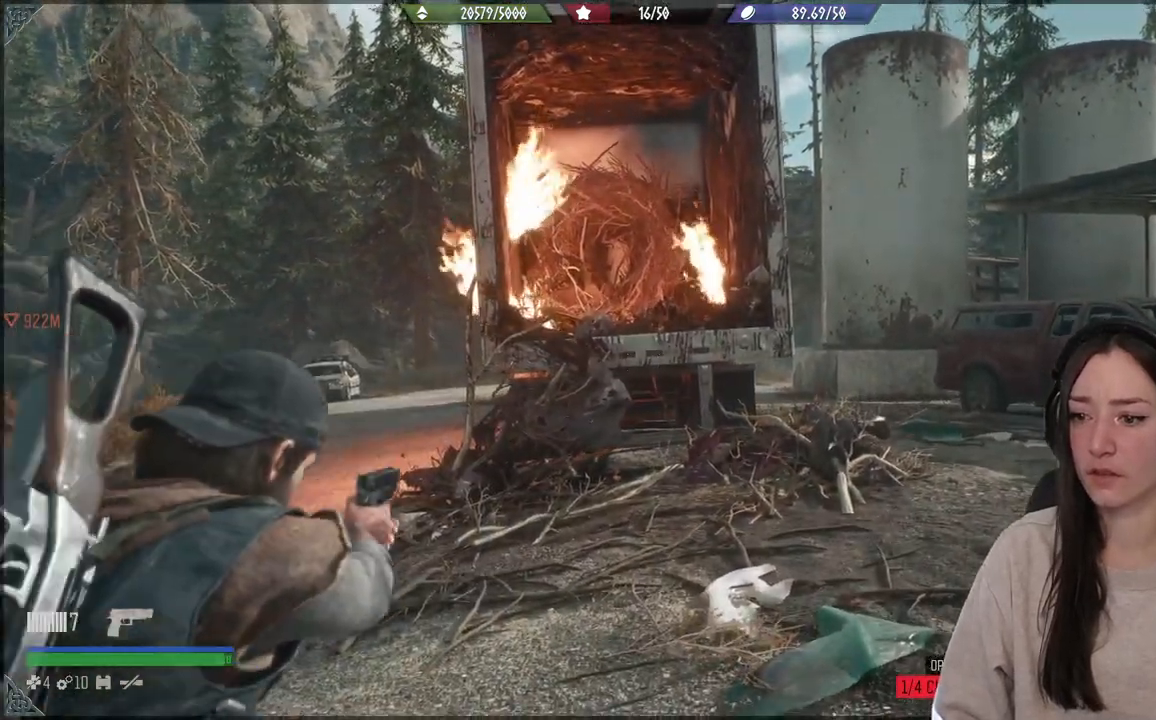
{"buttons": ["L1"], "left_stick": "center", "right_stick": "center", "events": [[167, "L1", "down"]]}
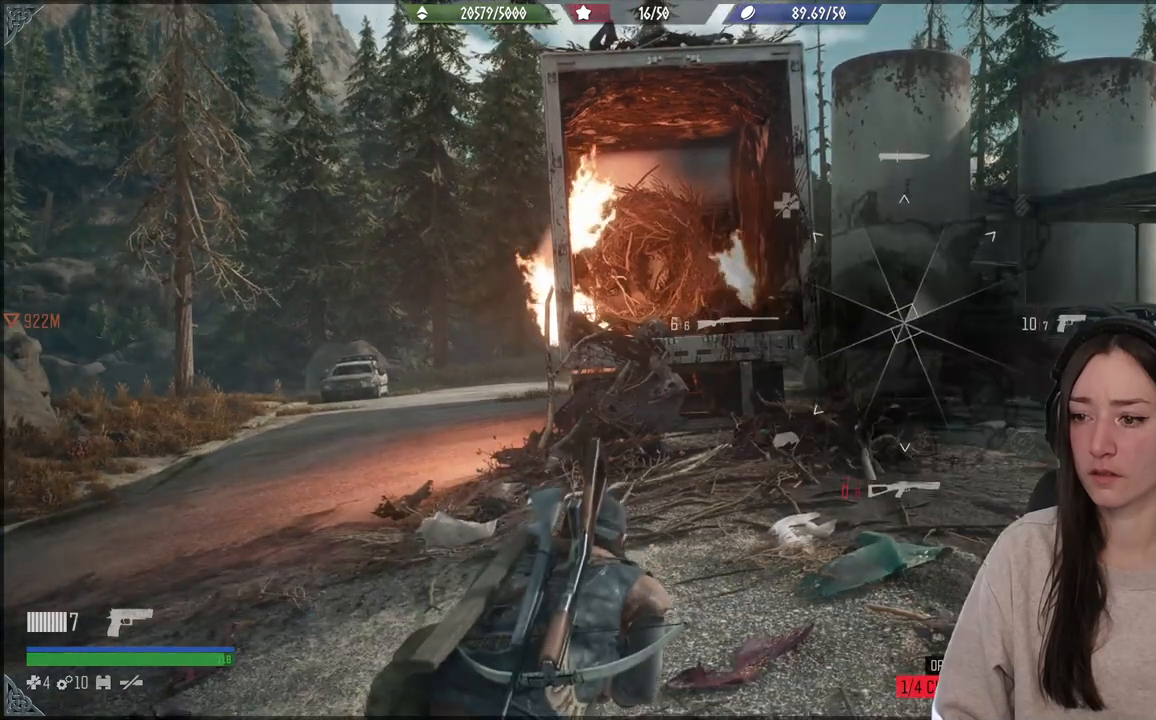
{"buttons": ["L1"], "left_stick": "center", "right_stick": "left", "events": [[100, "right_stick", "left"]]}
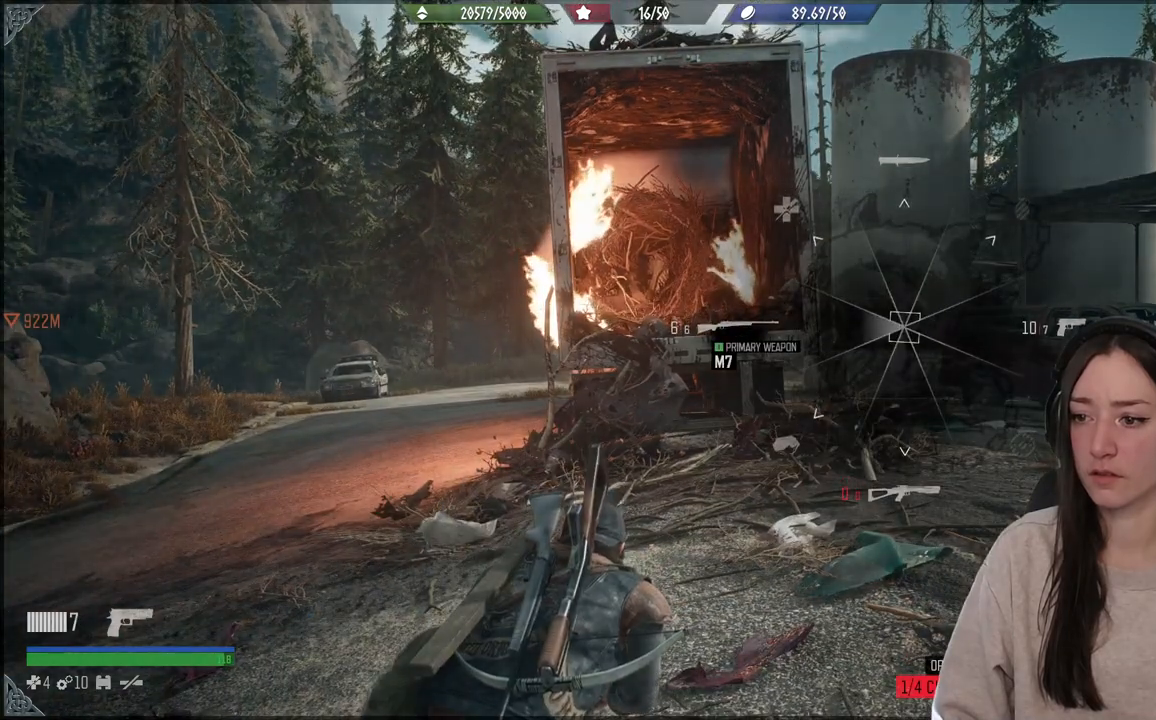
{"buttons": ["L1"], "left_stick": "center", "right_stick": "right", "events": [[350, "right_stick", "center"], [400, "right_stick", "right"]]}
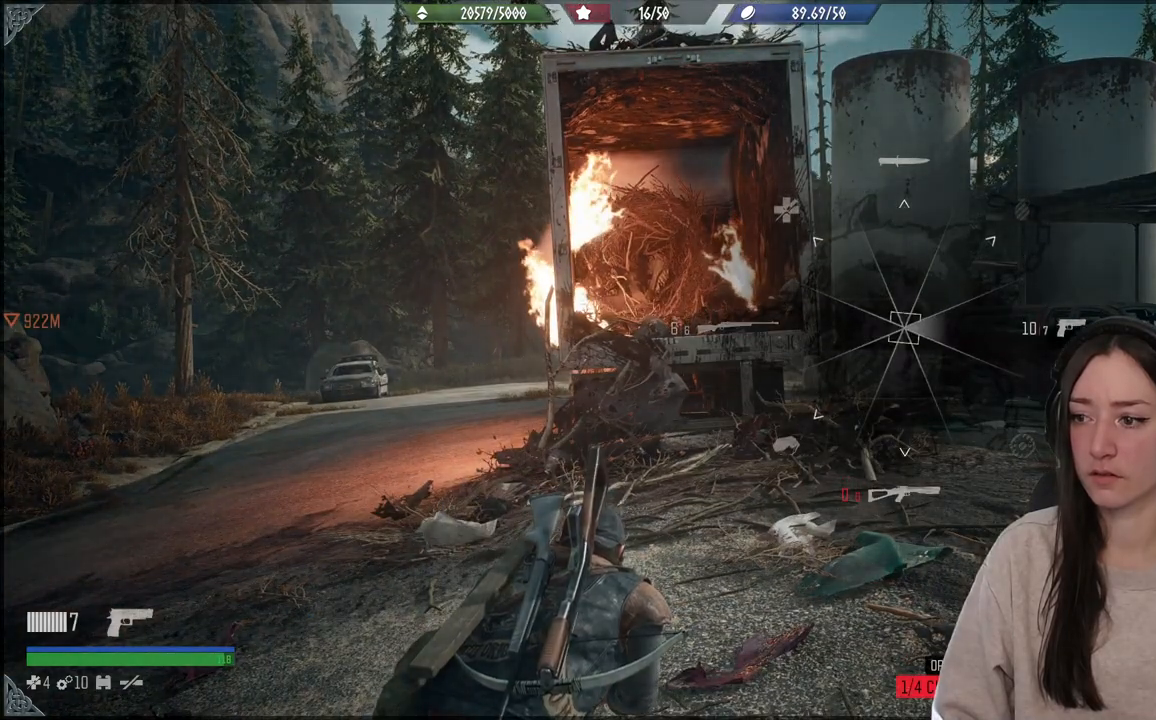
{"buttons": ["L1"], "left_stick": "center", "right_stick": "right", "events": []}
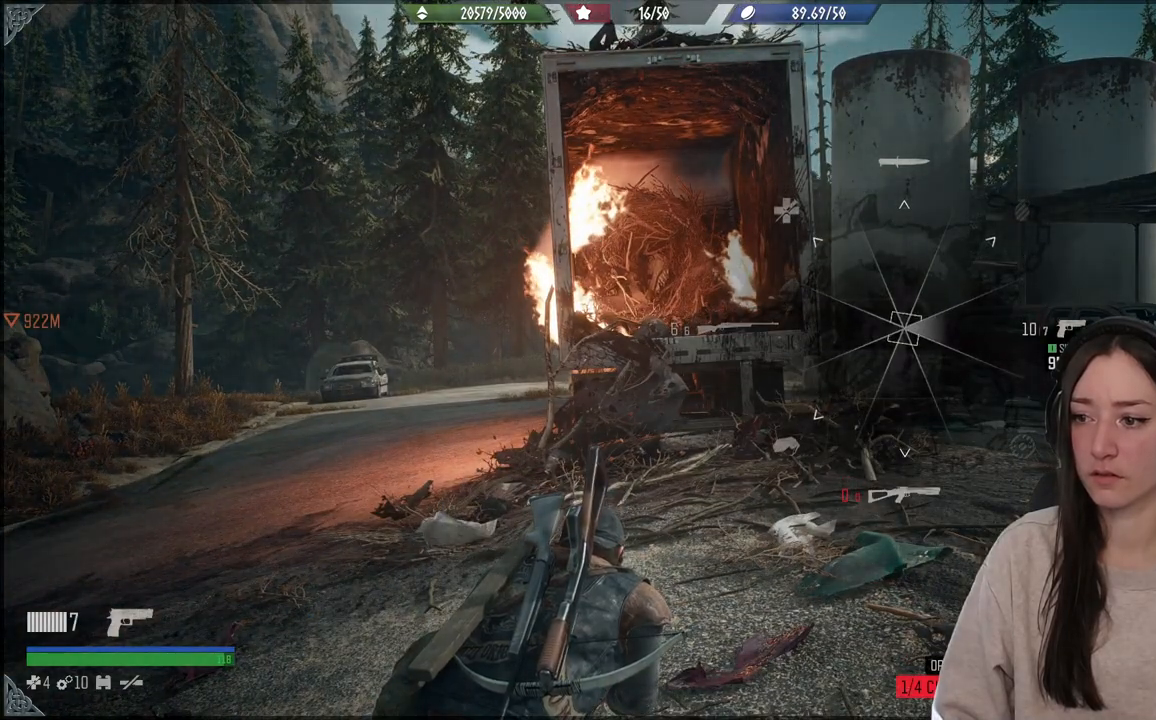
{"buttons": [], "left_stick": "center", "right_stick": "center", "events": [[250, "L1", "up"], [250, "right_stick", "center"]]}
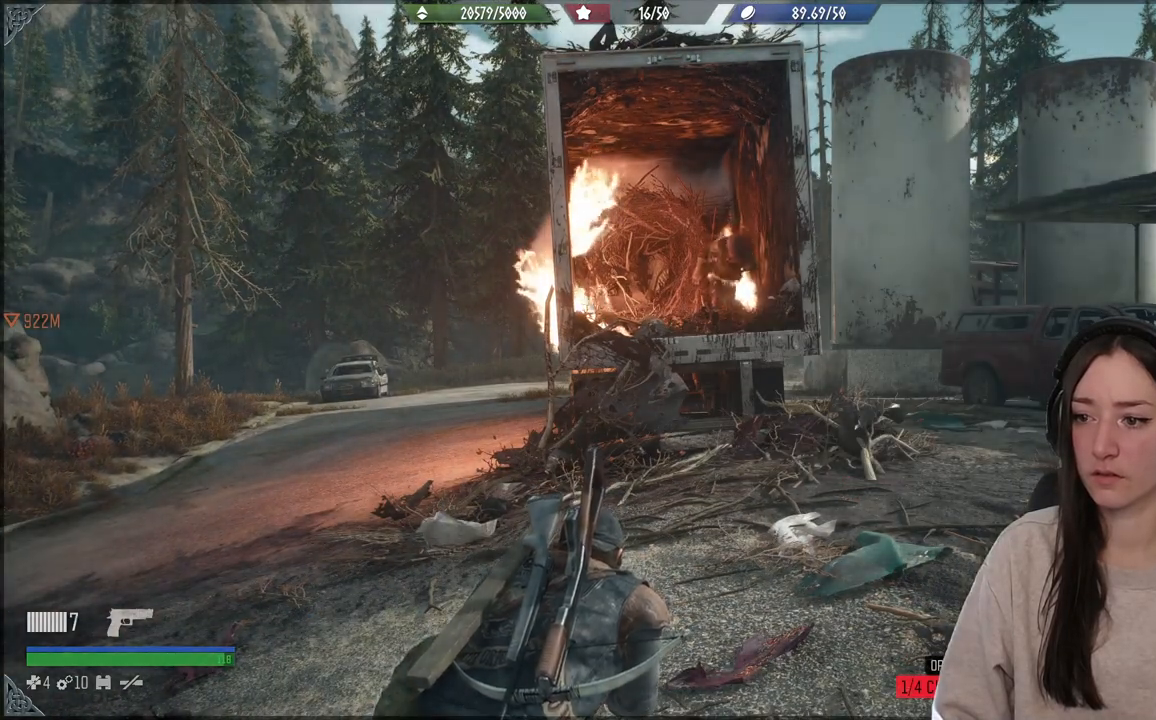
{"buttons": ["L2"], "left_stick": "center", "right_stick": "up-left", "events": [[50, "L2", "down"], [150, "right_stick", "up"], [350, "right_stick", "center"], [467, "right_stick", "up-left"]]}
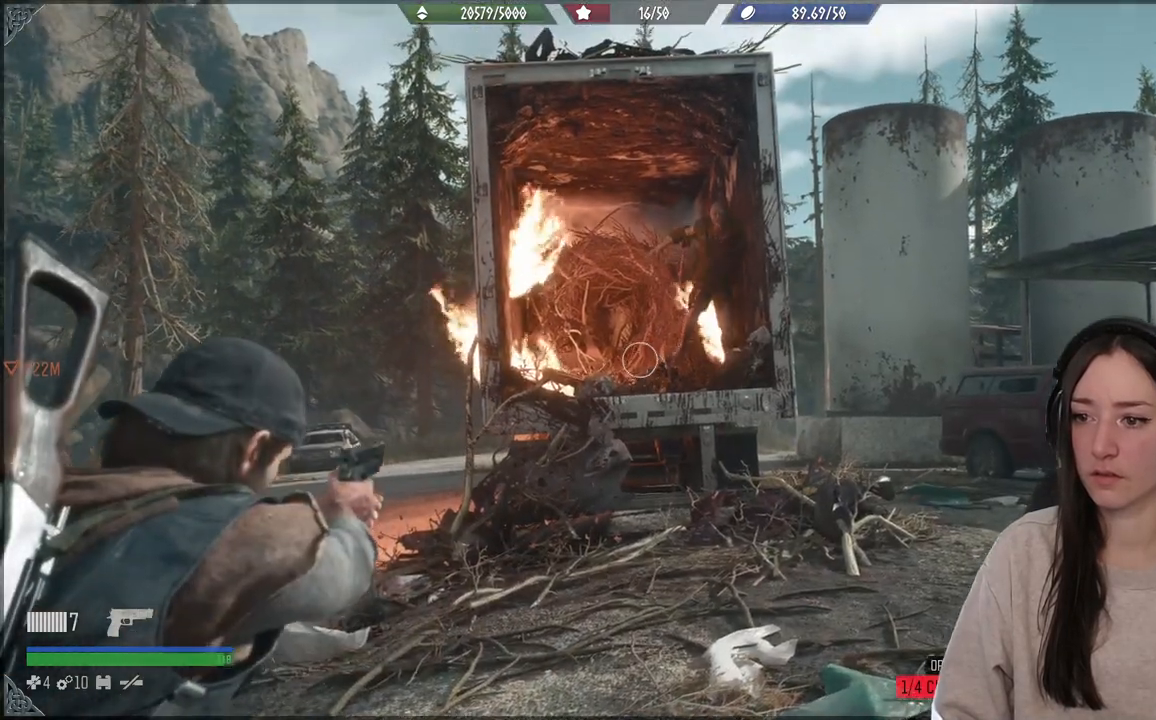
{"buttons": ["L2", "R2"], "left_stick": "center", "right_stick": "down", "events": [[117, "right_stick", "up-right"], [400, "R2", "down"], [467, "right_stick", "down"]]}
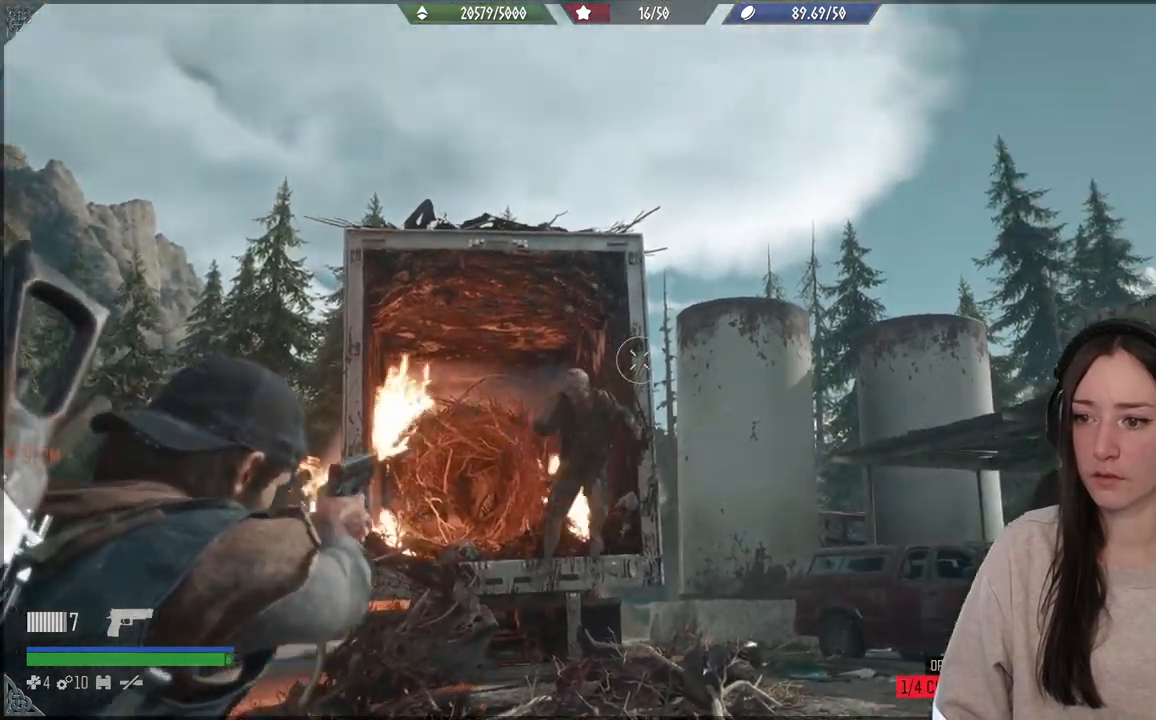
{"buttons": ["L2"], "left_stick": "down", "right_stick": "down", "events": [[33, "left_stick", "down"], [50, "R2", "up"]]}